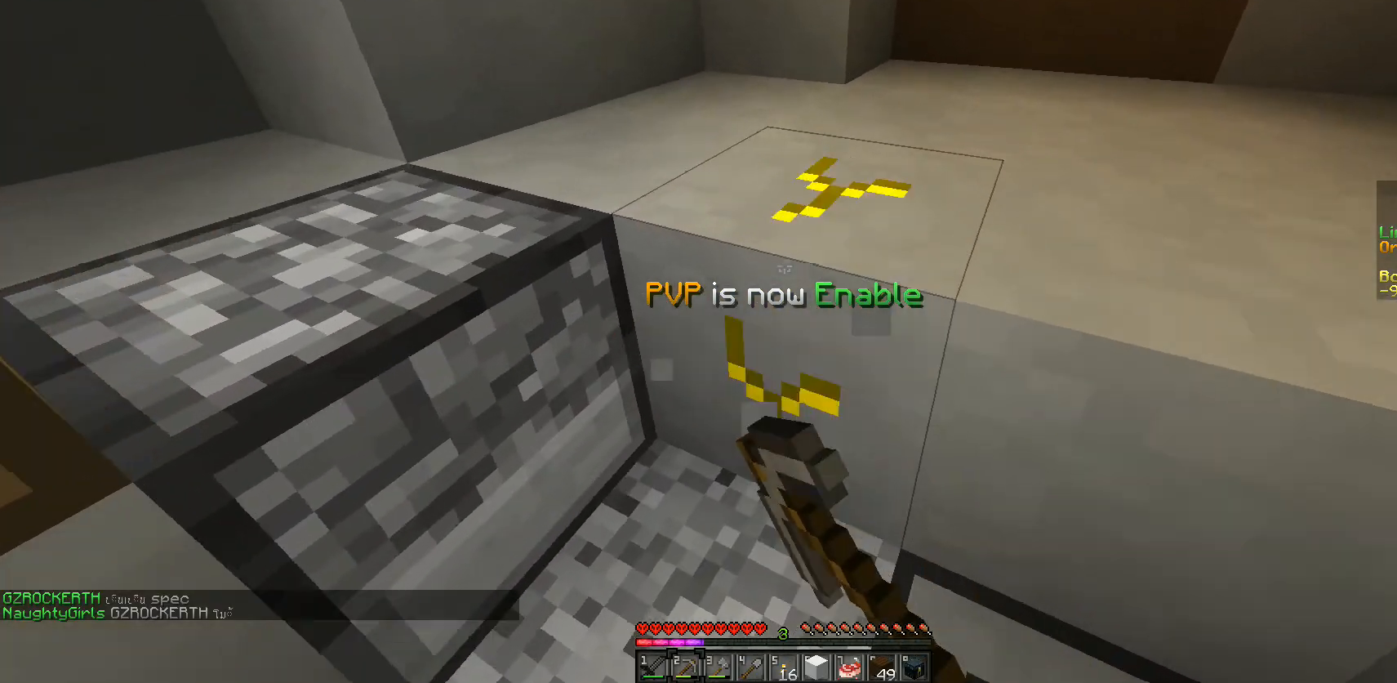
Gameplay with keyboard and mouse; each line is a JSON object with the keys and mouse buttons held at the frame after it. "events" lists presses ("down") and releases ("up") of "a", "d", "s", "w", "mouse_left" and "mouse_right" between this image and that frame as [ms after this image, input, new state], when the widget could be followed in between. "mouse_left", "mouse_right" = the "left", "right" buttons of the "mouse" list. No other keys are recorded. Fast repeated clicks can show as one long hold. Mouse movement is not recorded.
{"keys": ["a", "w"], "mouse": ["left"], "events": [[67, "w", "up"], [417, "a", "down"], [417, "w", "down"]]}
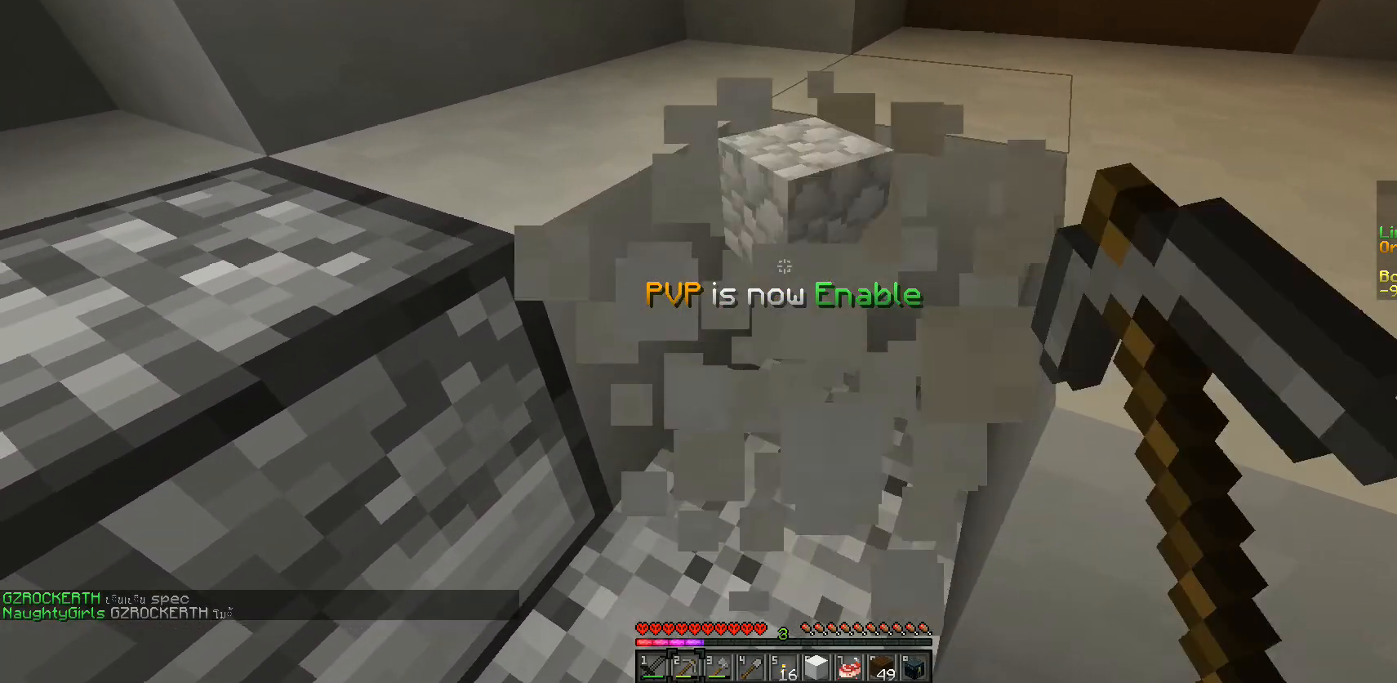
{"keys": ["d", "w"], "mouse": ["left"], "events": [[133, "a", "up"], [267, "d", "down"]]}
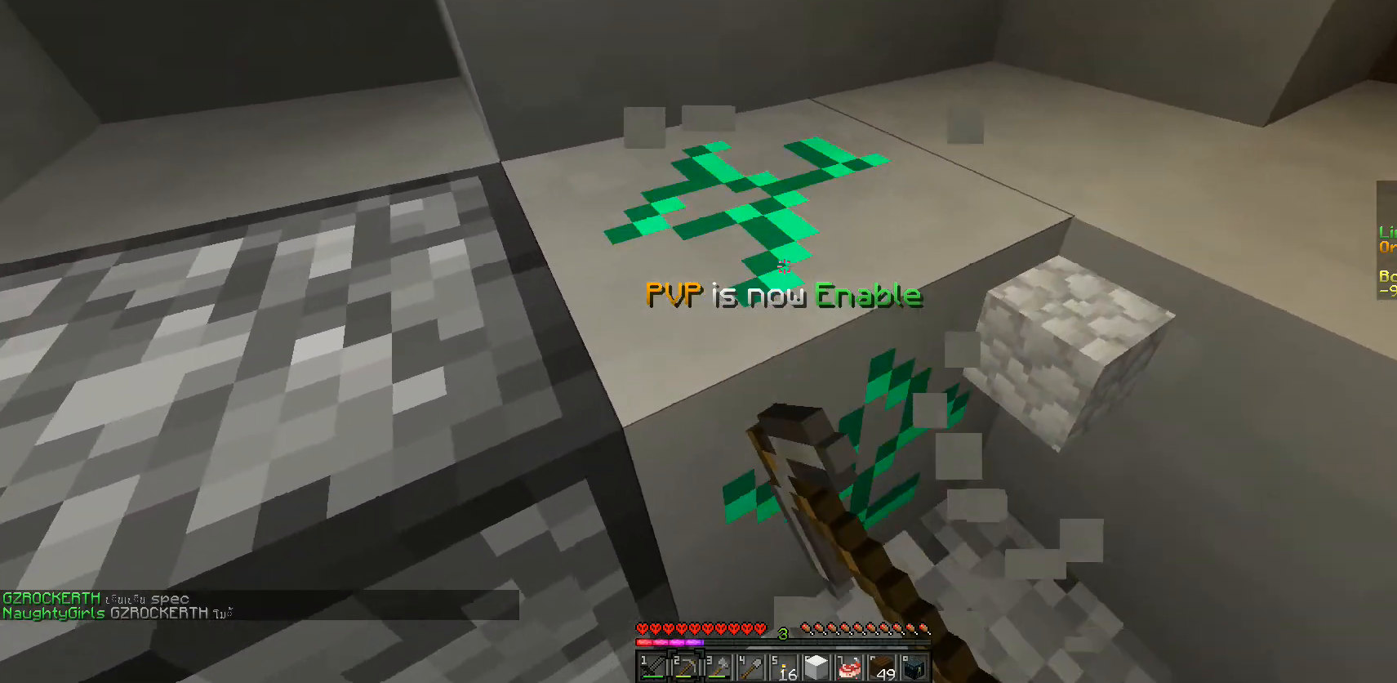
{"keys": [], "mouse": ["left"], "events": [[33, "w", "up"], [133, "d", "up"]]}
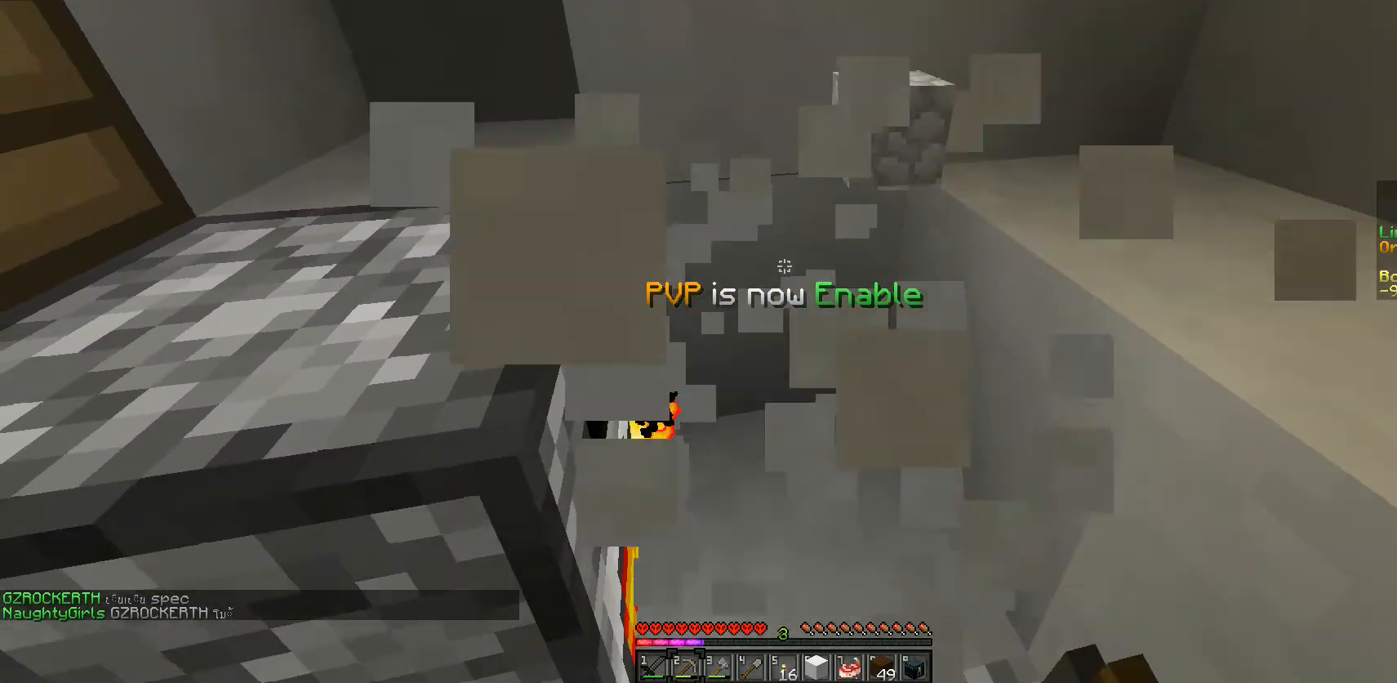
{"keys": [], "mouse": ["left"], "events": []}
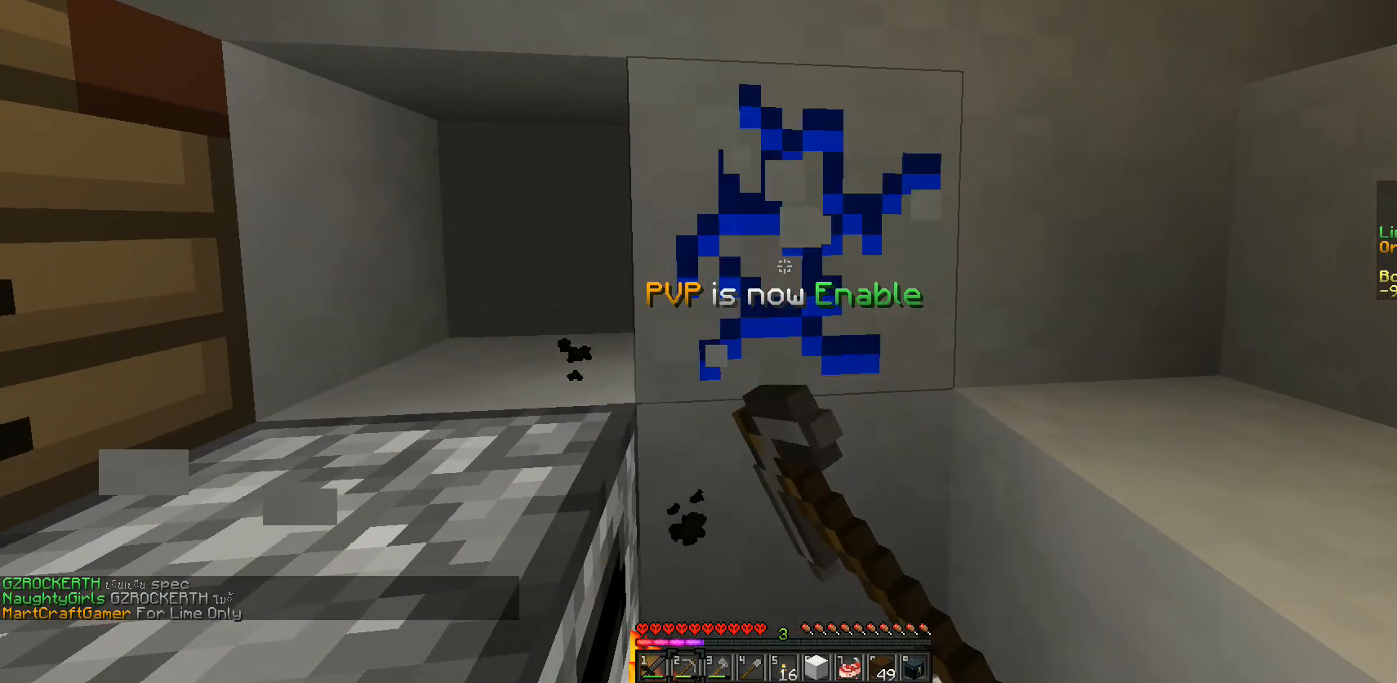
{"keys": [], "mouse": ["left"], "events": []}
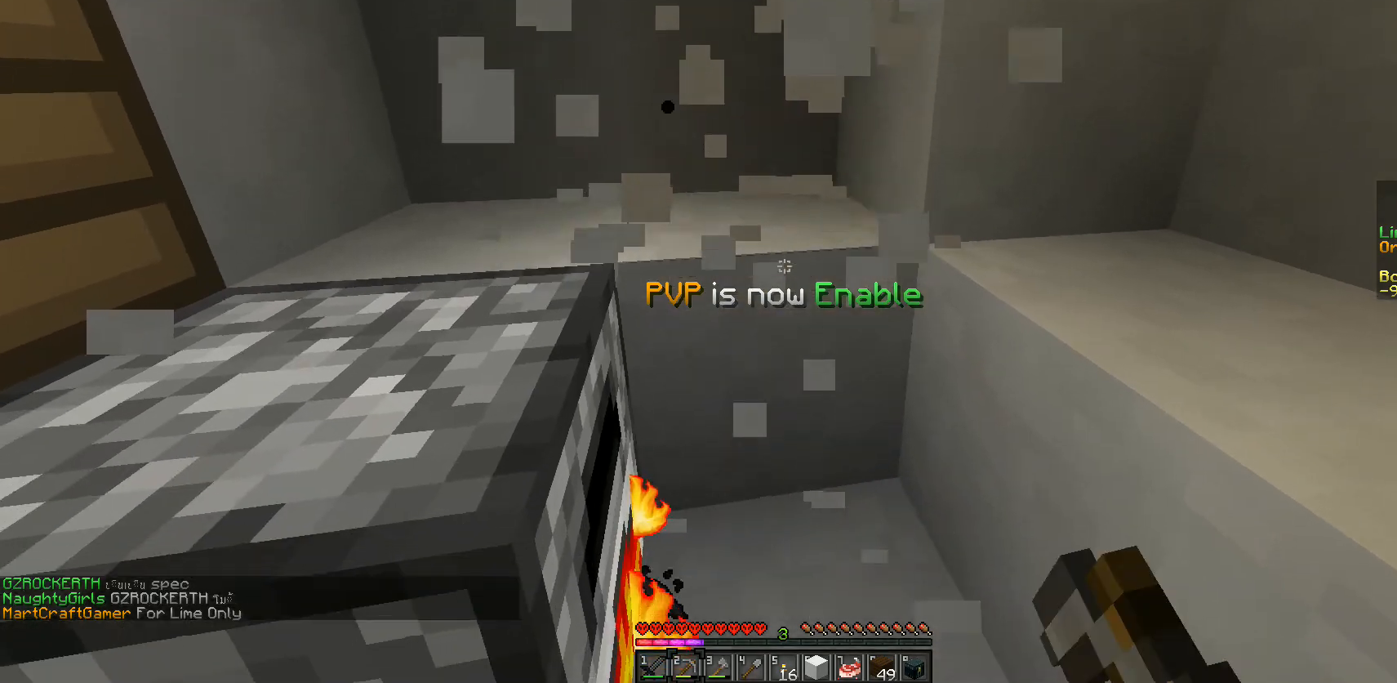
{"keys": [], "mouse": ["left"], "events": []}
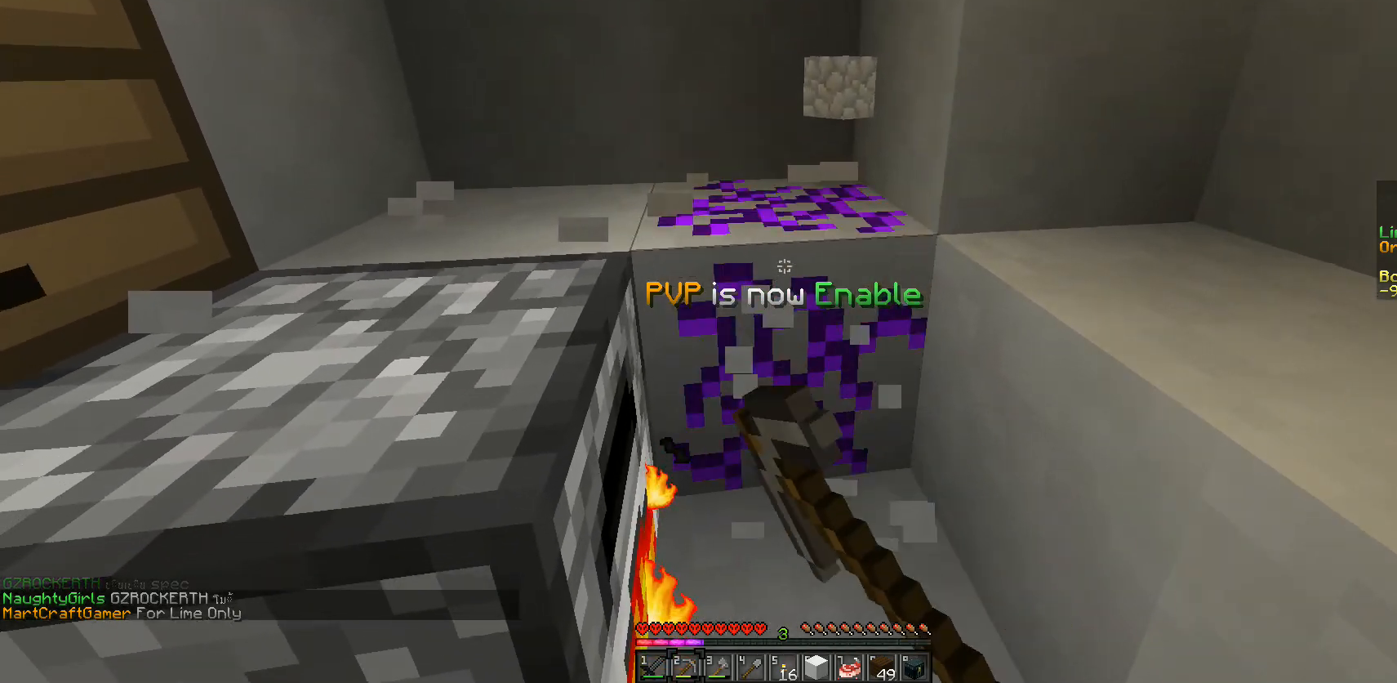
{"keys": ["w"], "mouse": ["left"], "events": [[67, "w", "down"]]}
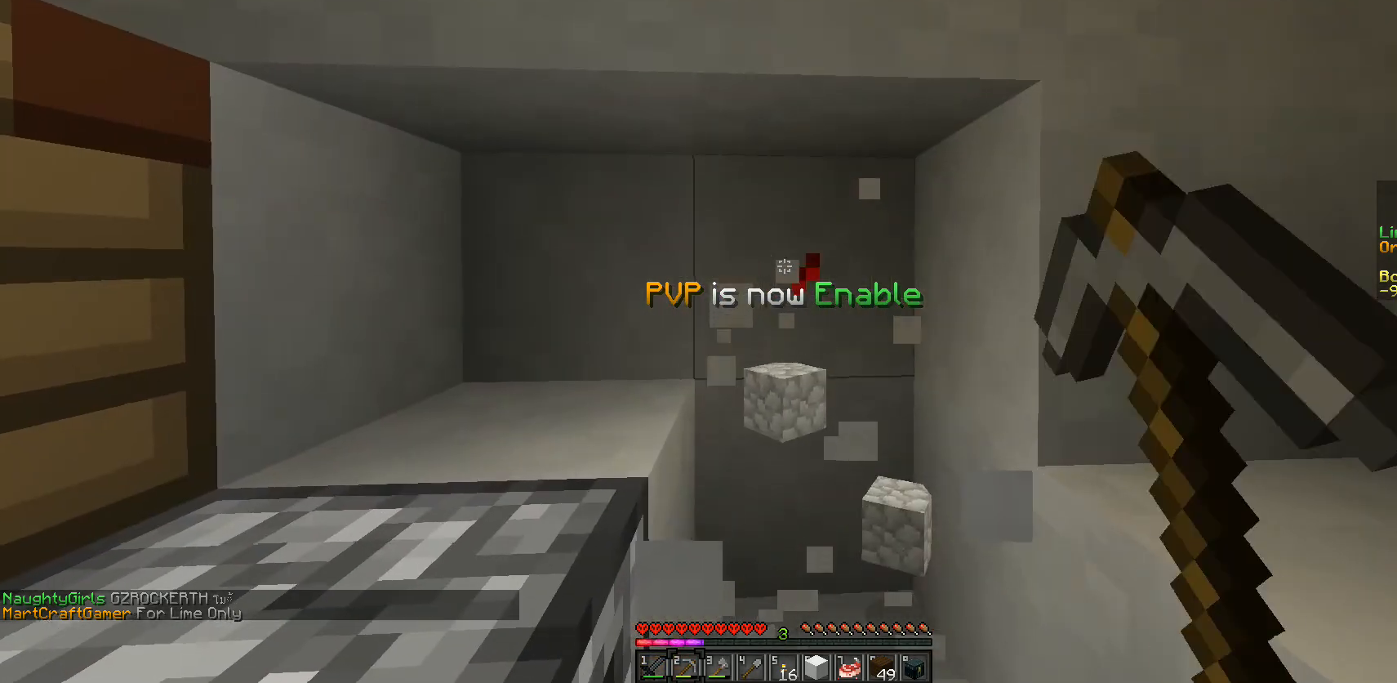
{"keys": ["w"], "mouse": ["left"], "events": [[333, "w", "up"], [450, "w", "down"]]}
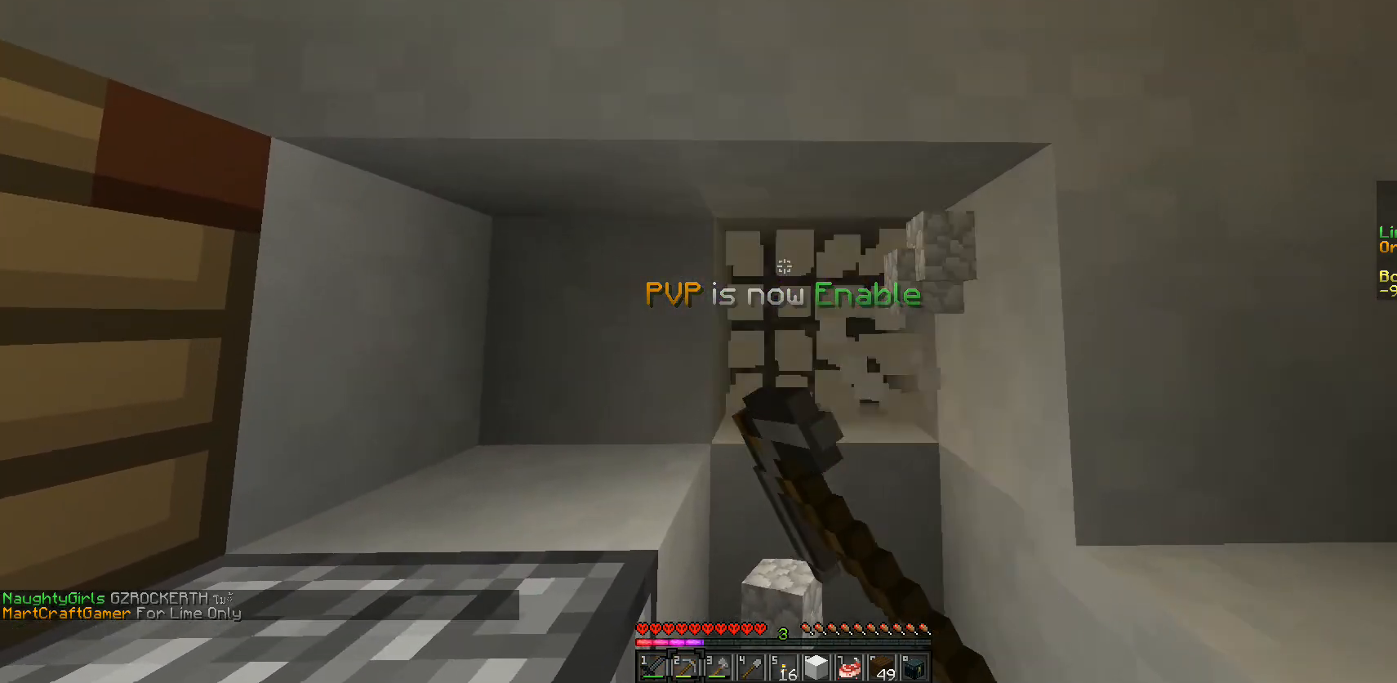
{"keys": ["w"], "mouse": ["left"], "events": []}
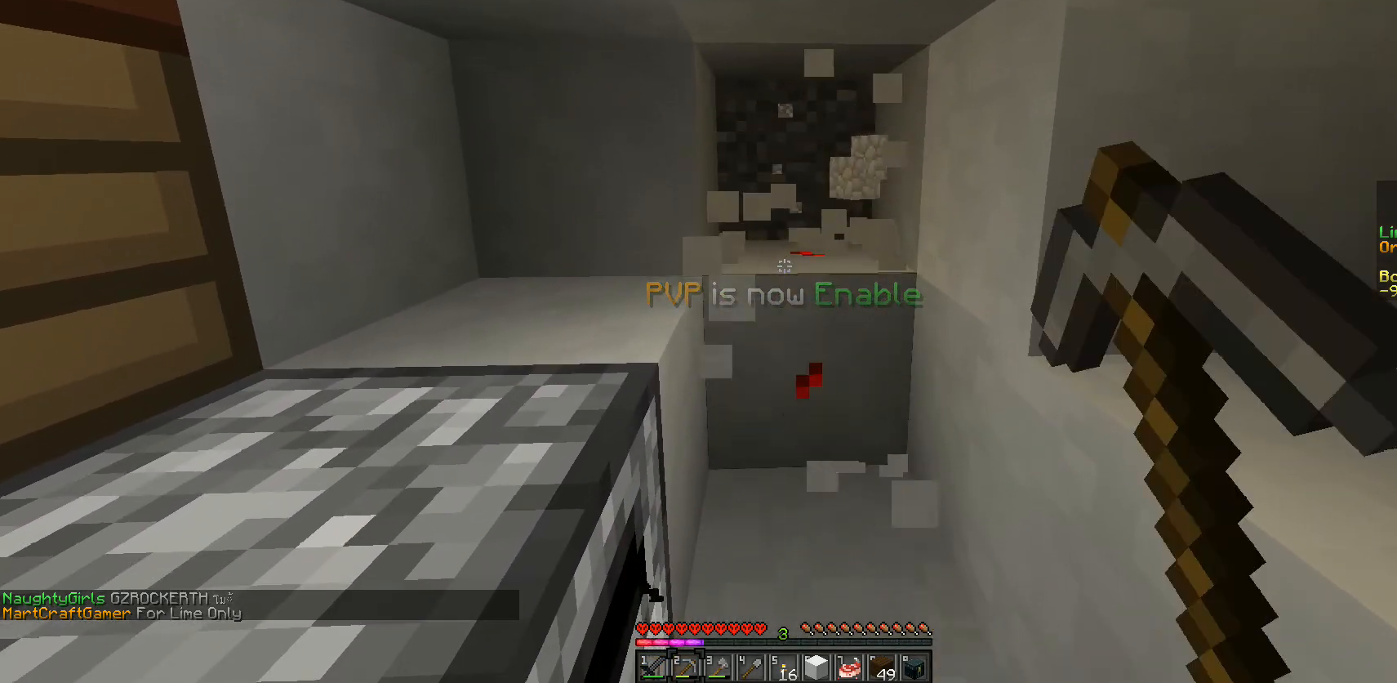
{"keys": ["w"], "mouse": ["left"], "events": [[183, "w", "up"], [417, "w", "down"]]}
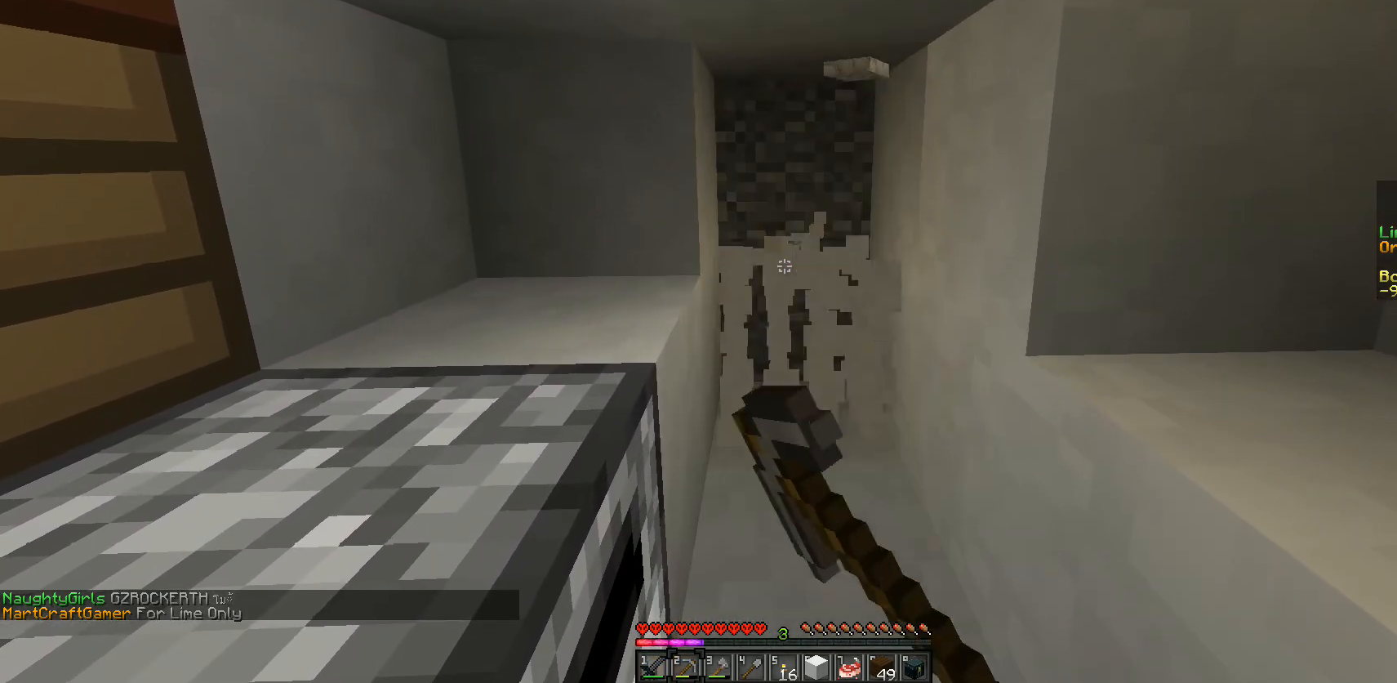
{"keys": ["d", "w"], "mouse": ["left"], "events": [[267, "d", "down"], [283, "mouse_left", "up"], [450, "mouse_left", "down"]]}
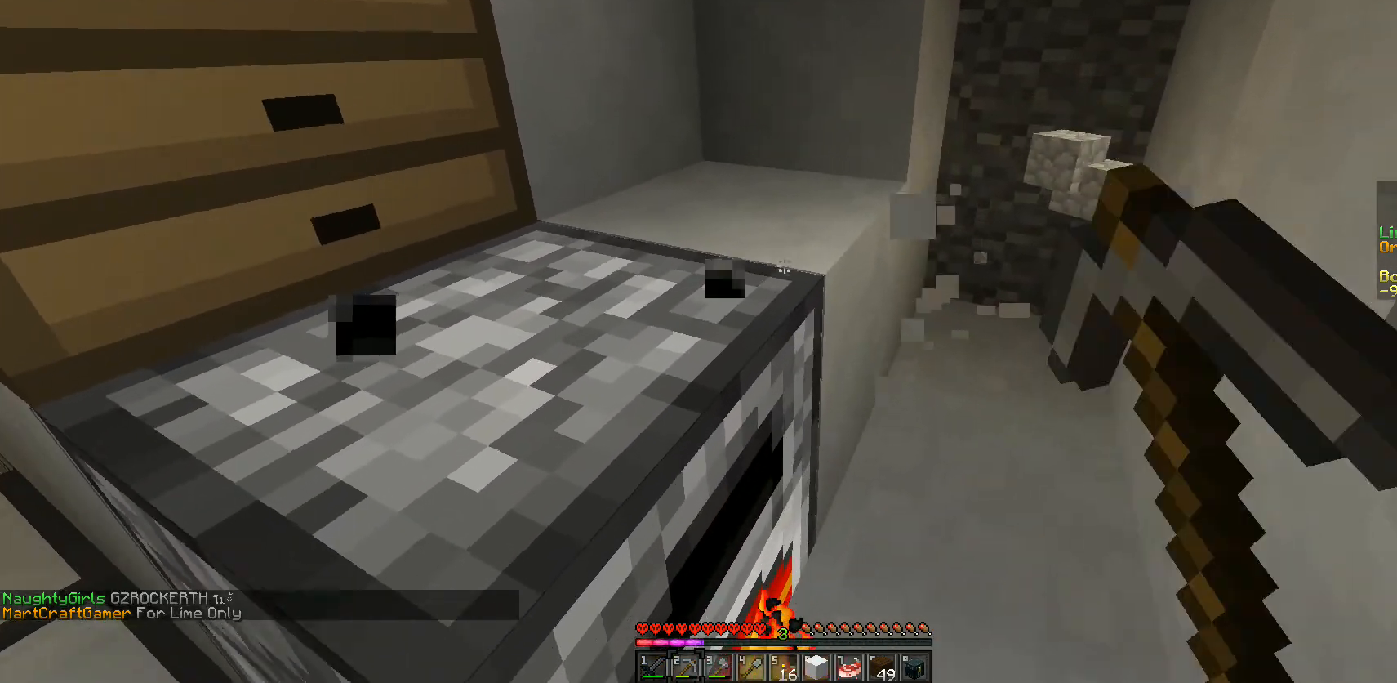
{"keys": ["d", "w"], "mouse": ["left"], "events": []}
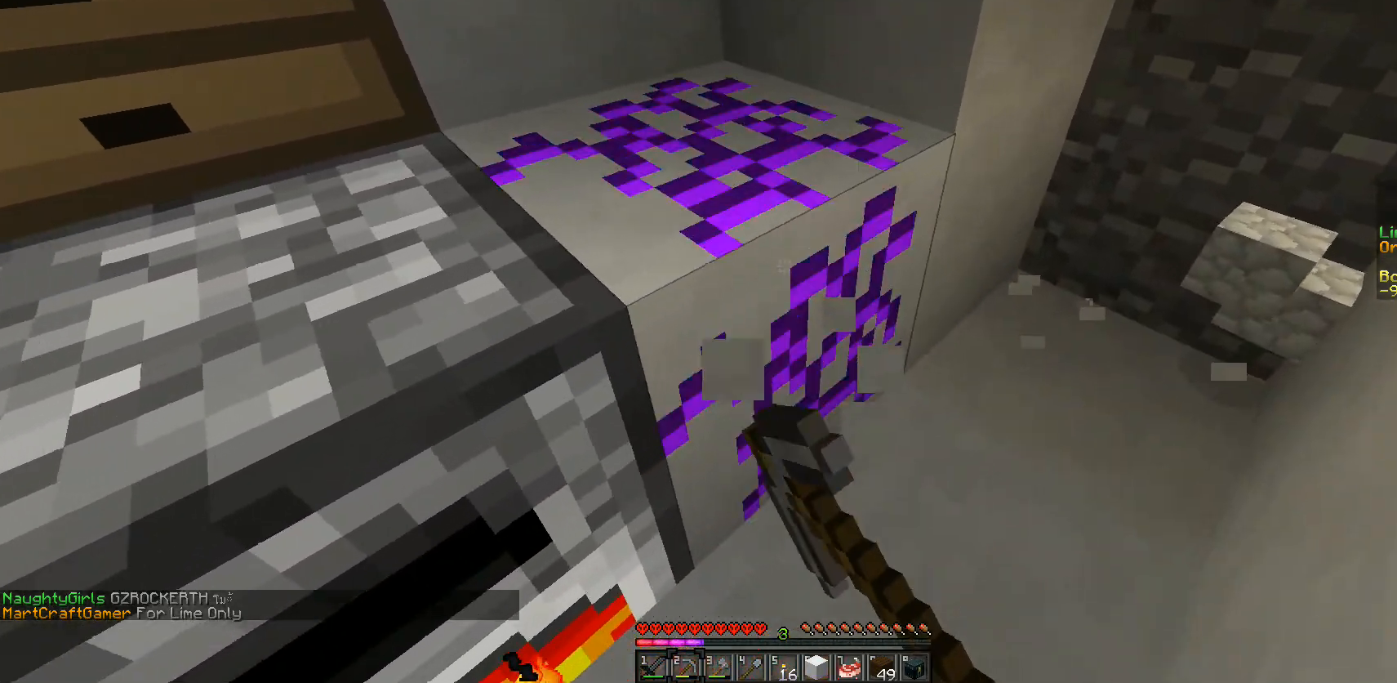
{"keys": [], "mouse": [], "events": [[367, "w", "up"], [450, "d", "up"], [500, "mouse_left", "up"]]}